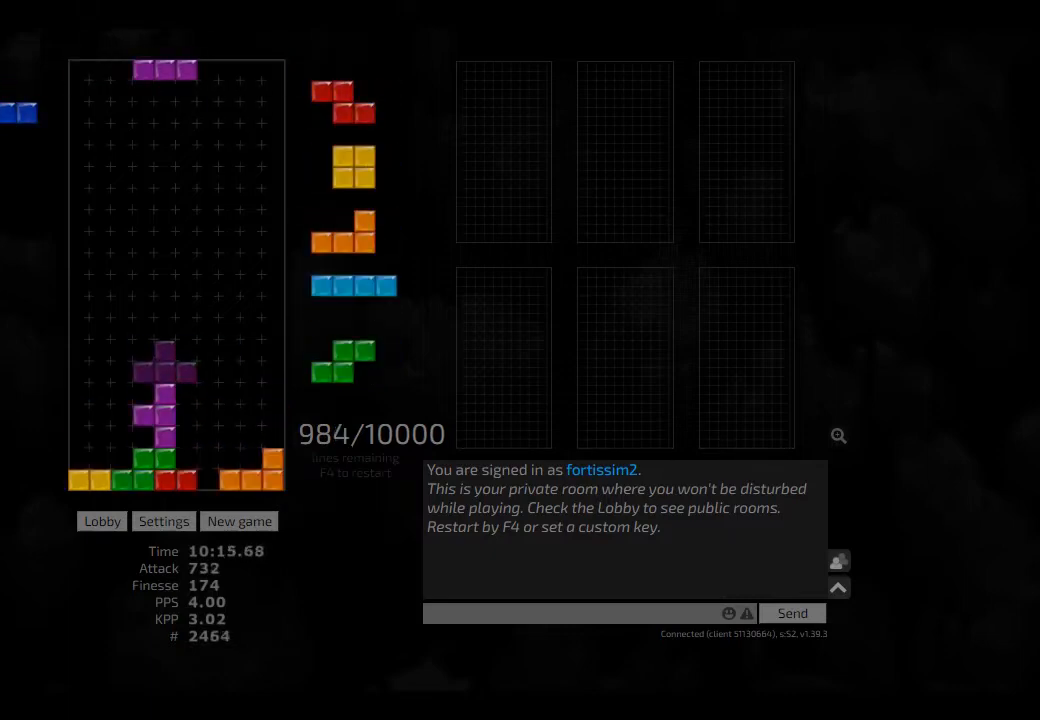
Gameplay with keyboard; each line is a JSON object with the keys held at the frame after it. "events" lists presses ("down") and releases ("up") of "ccw", "cw", "hd", "hl", "left", "new", "right", "rst" and "sd" between this image and that frame as [ms after this image, input, new state], when the widget could be followed in between. No other keys are recorded. Mouse input is not recorded. Key names are as the overlay labels them; some are game actions (e.g. jump) rather than physical keys. Not read: other_keys.
{"keys": ["left", "sd"], "events": [[125, "right", "down"], [208, "right", "up"], [333, "left", "down"], [500, "sd", "down"]]}
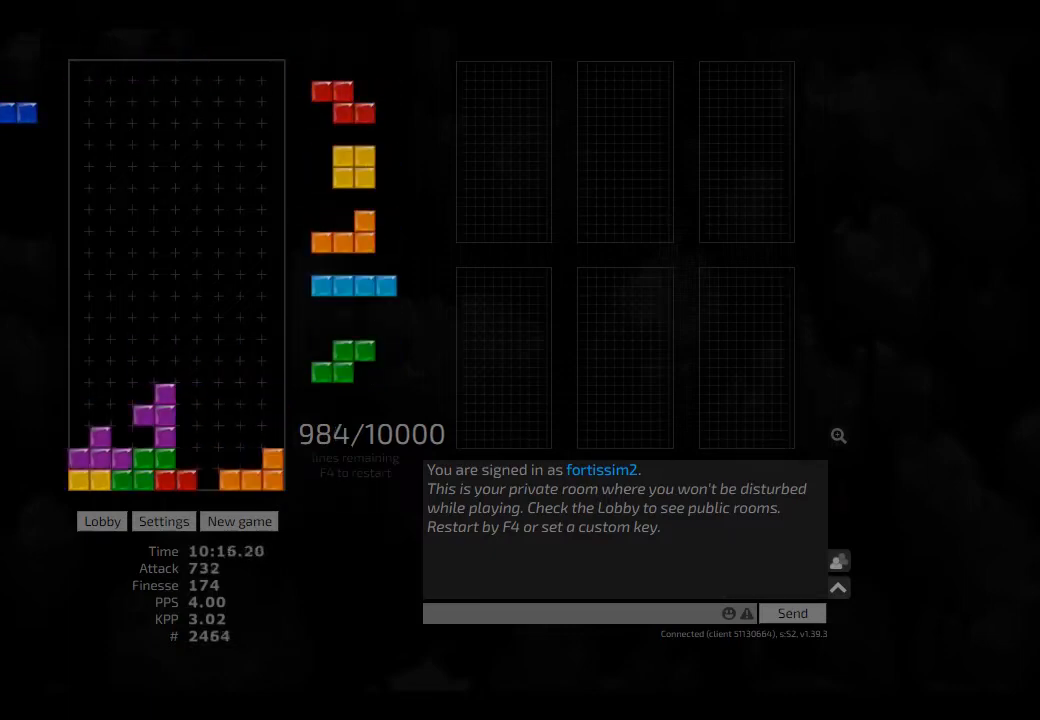
{"keys": ["cw", "hd", "right"], "events": [[125, "left", "up"], [125, "right", "down"], [167, "sd", "up"], [208, "cw", "down"], [375, "cw", "up"], [417, "hd", "down"], [458, "cw", "down"]]}
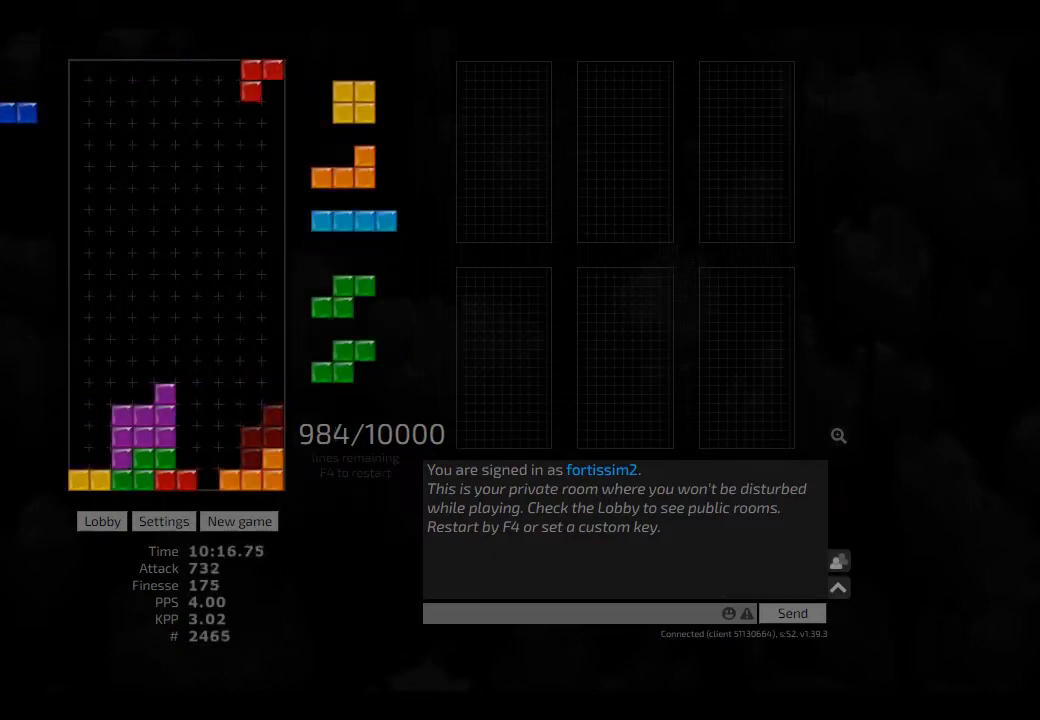
{"keys": ["left"], "events": [[42, "hd", "up"], [83, "cw", "up"], [83, "hd", "down"], [83, "hl", "down"], [208, "cw", "down"], [208, "hd", "up"], [250, "hl", "up"], [250, "left", "down"], [292, "cw", "up"], [292, "left", "up"], [292, "right", "up"], [333, "hd", "down"], [375, "hl", "down"], [417, "left", "down"], [458, "hd", "up"], [500, "hl", "up"]]}
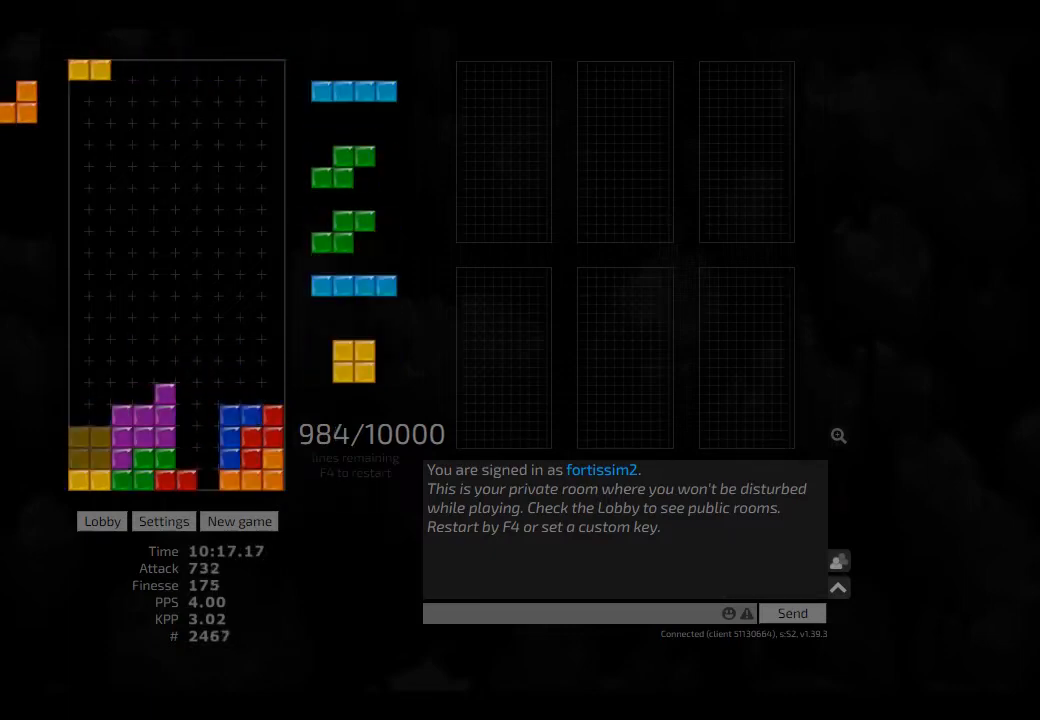
{"keys": ["hl", "left"], "events": [[42, "left", "up"], [83, "cw", "down"], [83, "hd", "down"], [125, "cw", "up"], [125, "hd", "up"], [208, "hd", "down"], [250, "hd", "up"], [250, "left", "down"], [375, "hd", "down"], [417, "hl", "down"], [500, "hd", "up"]]}
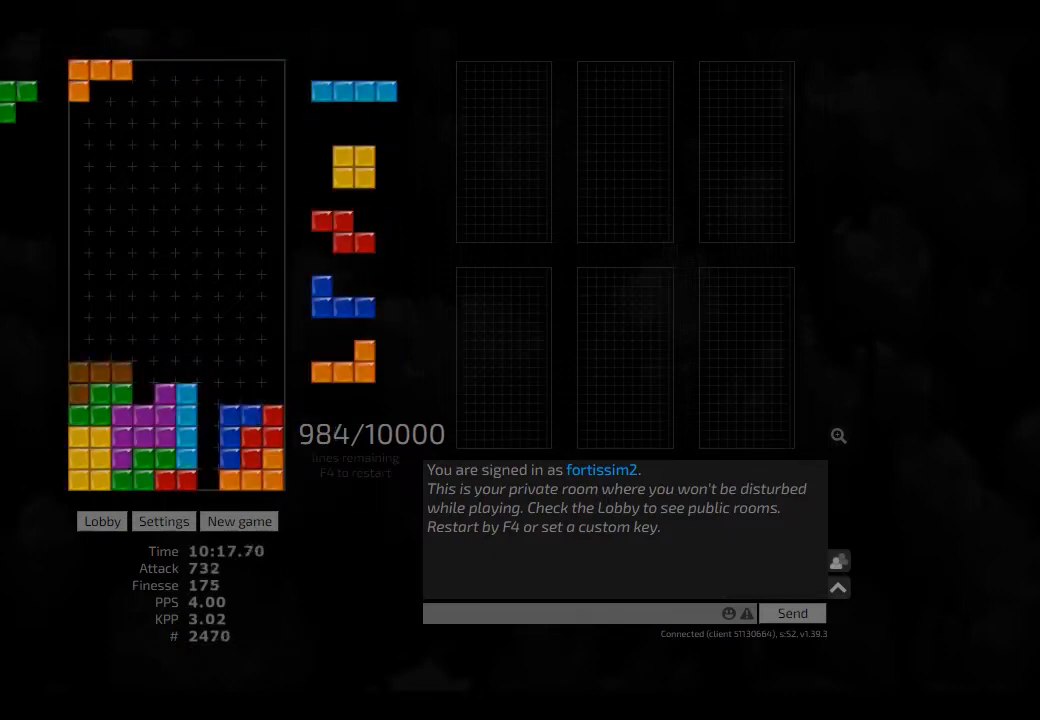
{"keys": ["ccw", "hd"], "events": [[42, "hl", "up"], [42, "left", "up"], [125, "hd", "down"], [167, "right", "down"], [208, "cw", "down"], [208, "hd", "up"], [292, "cw", "up"], [333, "hd", "down"], [417, "hd", "up"], [417, "right", "up"], [458, "hd", "down"], [500, "ccw", "down"]]}
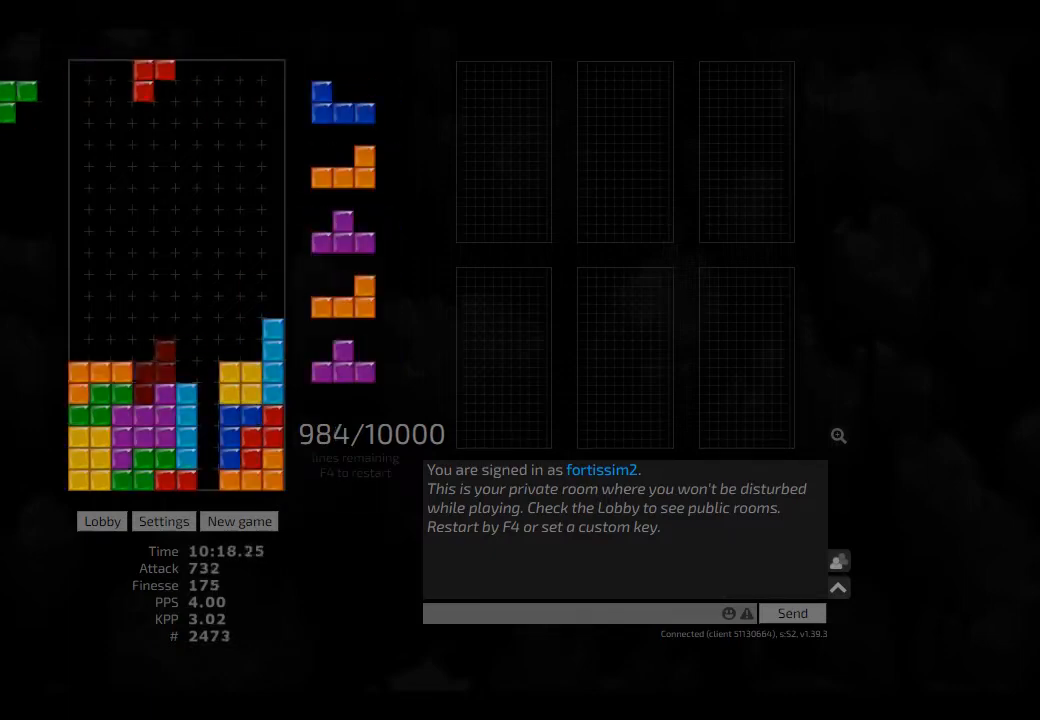
{"keys": ["hd", "hl"], "events": [[42, "hd", "up"], [83, "ccw", "up"], [83, "hd", "down"], [125, "left", "down"], [208, "hd", "up"], [250, "left", "up"], [292, "hd", "down"], [333, "ccw", "down"], [375, "ccw", "up"], [375, "hd", "up"], [375, "right", "down"], [417, "hd", "down"], [417, "right", "up"], [458, "hl", "down"]]}
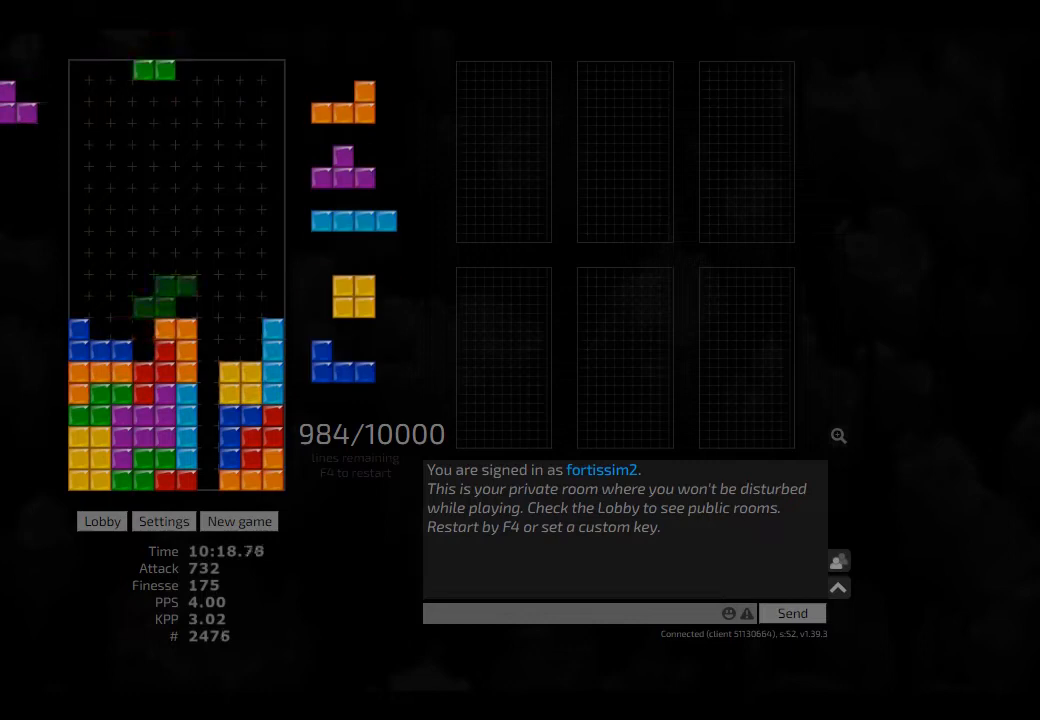
{"keys": ["hd", "hl"], "events": [[42, "ccw", "down"], [42, "left", "down"], [83, "hd", "up"], [83, "hl", "up"], [83, "left", "up"], [125, "ccw", "up"], [167, "hd", "down"], [250, "hl", "down"], [292, "ccw", "down"], [292, "left", "down"], [375, "hd", "up"], [417, "ccw", "up"], [417, "hl", "up"], [417, "left", "up"], [458, "hd", "down"], [500, "hl", "down"]]}
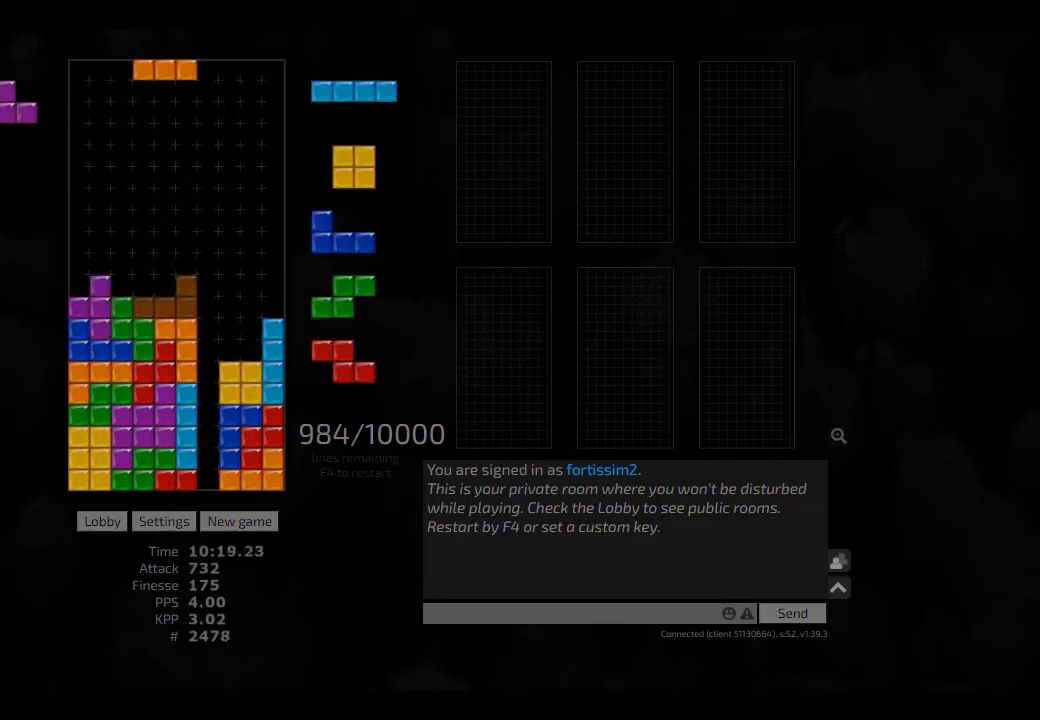
{"keys": ["left"], "events": [[83, "hd", "up"], [125, "hl", "up"], [167, "hd", "down"], [250, "hd", "up"], [250, "left", "down"], [417, "hl", "down"], [458, "hl", "up"]]}
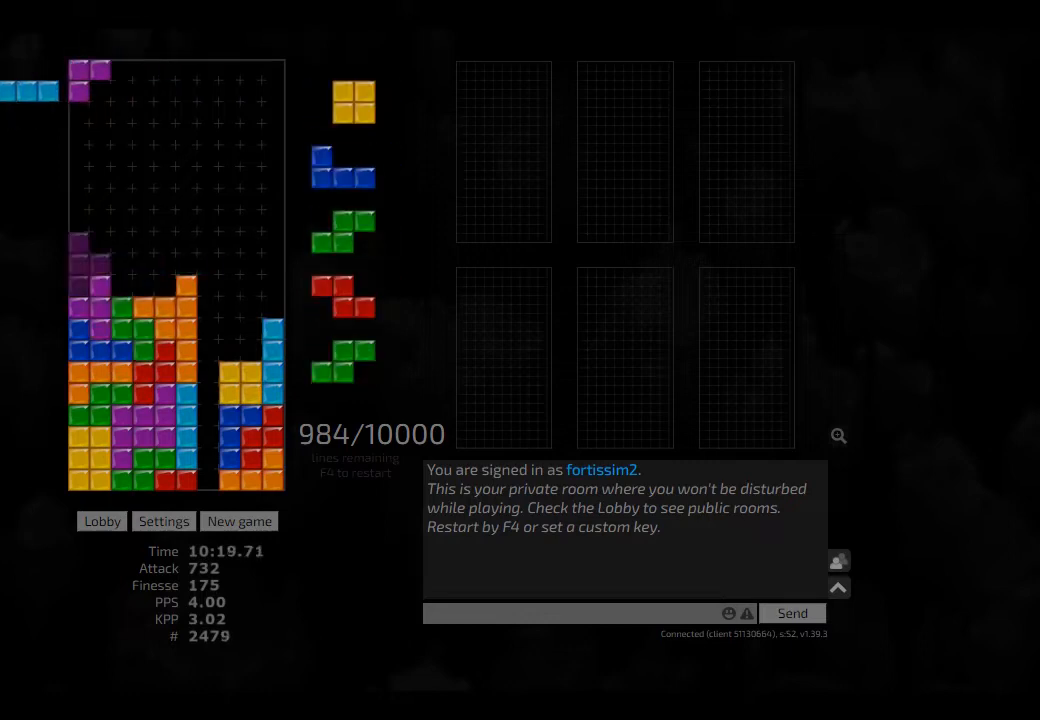
{"keys": ["left"], "events": [[125, "left", "up"], [333, "ccw", "down"], [375, "left", "down"], [417, "ccw", "up"]]}
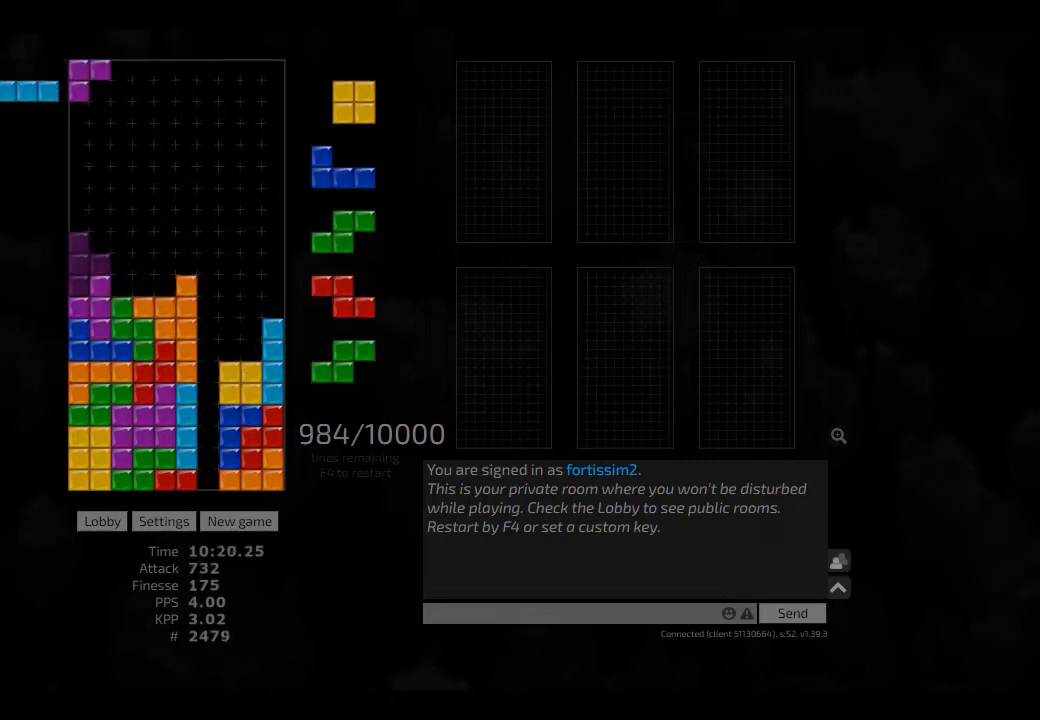
{"keys": ["hd"], "events": [[83, "hd", "down"], [83, "left", "up"], [83, "right", "down"], [250, "hd", "up"], [250, "right", "up"], [292, "hd", "down"], [333, "hd", "up"], [333, "left", "down"], [417, "hd", "down"], [417, "left", "up"]]}
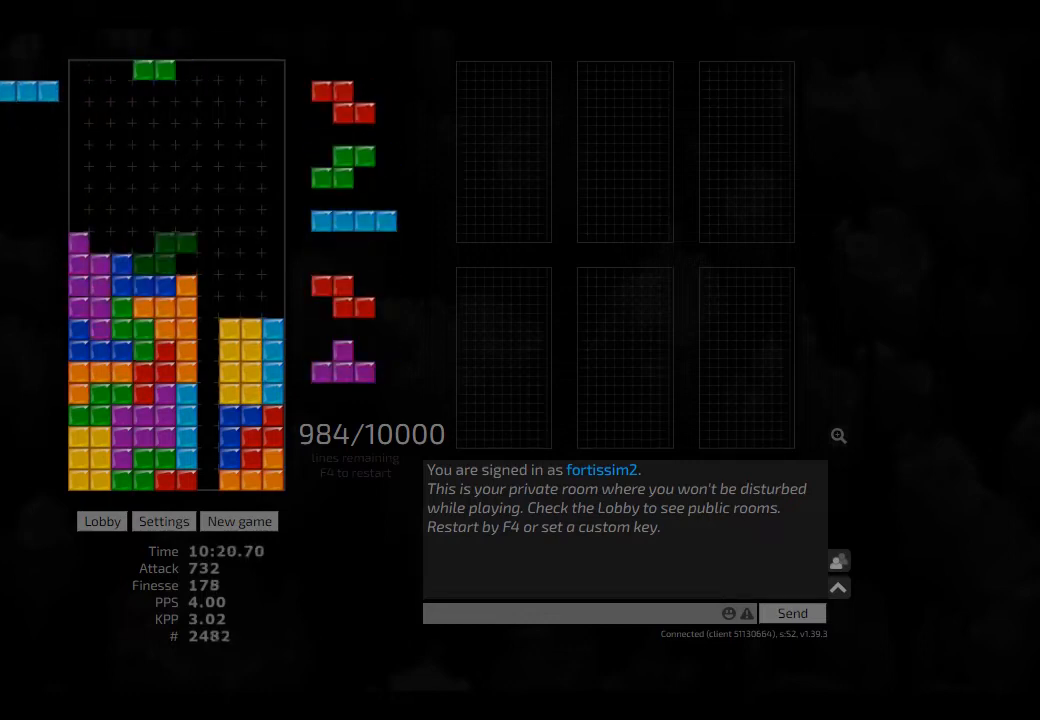
{"keys": ["hd"], "events": [[42, "cw", "down"], [42, "hd", "up"], [42, "left", "down"], [125, "cw", "up"], [125, "hd", "down"], [125, "left", "up"], [208, "left", "down"], [250, "hd", "up"], [250, "left", "up"], [292, "hd", "down"], [375, "cw", "down"], [375, "hd", "up"], [417, "cw", "up"], [417, "hd", "down"]]}
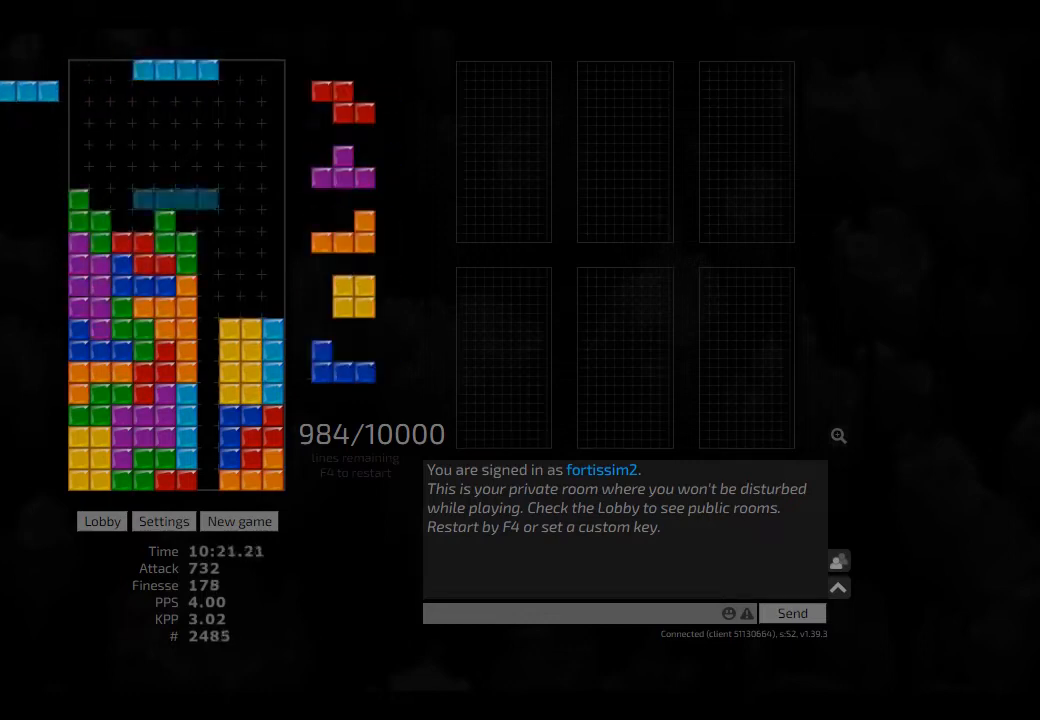
{"keys": [], "events": [[83, "hd", "up"], [125, "hd", "down"], [167, "left", "down"], [208, "hd", "up"], [250, "right", "down"], [292, "left", "up"], [333, "right", "up"], [375, "hd", "down"], [417, "hd", "up"], [417, "right", "down"], [458, "right", "up"]]}
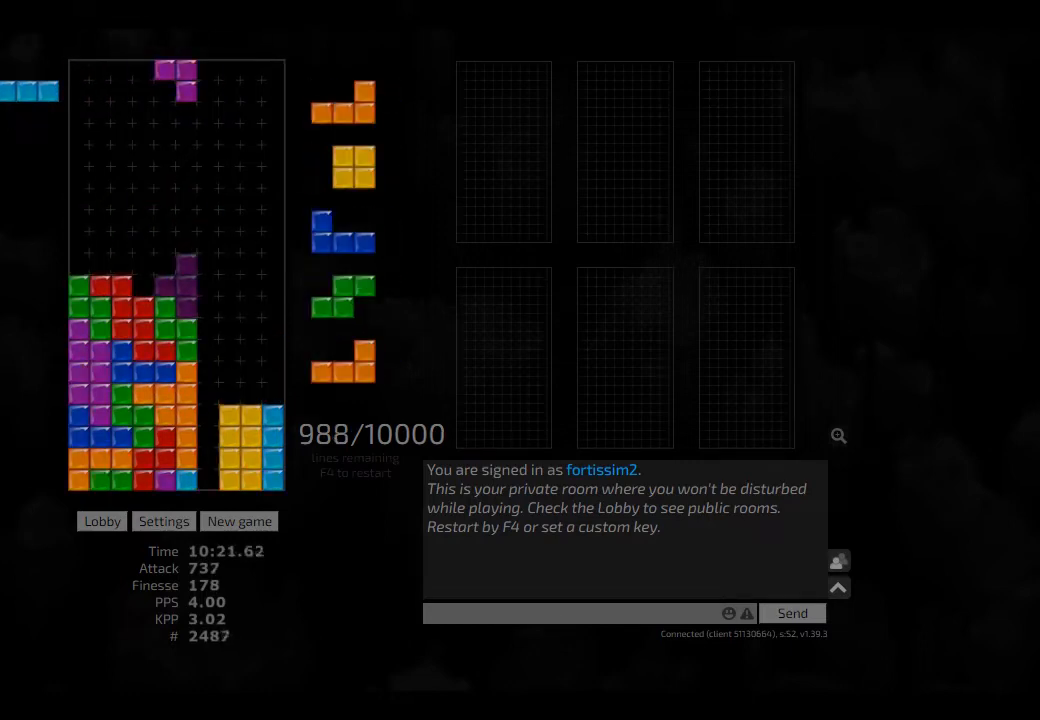
{"keys": [], "events": [[42, "hd", "down"], [83, "hd", "up"], [83, "right", "down"], [167, "hd", "down"], [250, "hd", "up"], [250, "left", "down"], [250, "right", "up"], [292, "left", "up"], [375, "hd", "down"], [417, "hd", "up"], [417, "right", "down"], [500, "right", "up"]]}
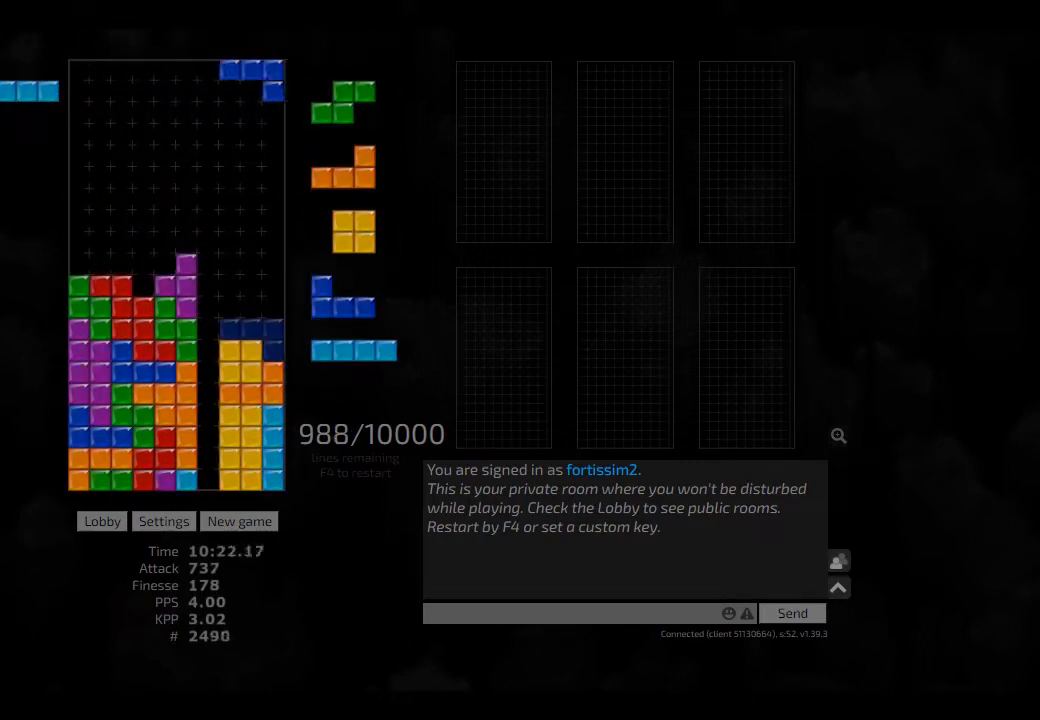
{"keys": [], "events": [[83, "ccw", "down"], [83, "hd", "down"], [125, "ccw", "up"], [125, "hd", "up"], [125, "left", "down"], [167, "left", "up"], [250, "hd", "down"], [250, "right", "down"], [333, "hd", "up"], [417, "left", "down"], [458, "right", "up"], [500, "left", "up"]]}
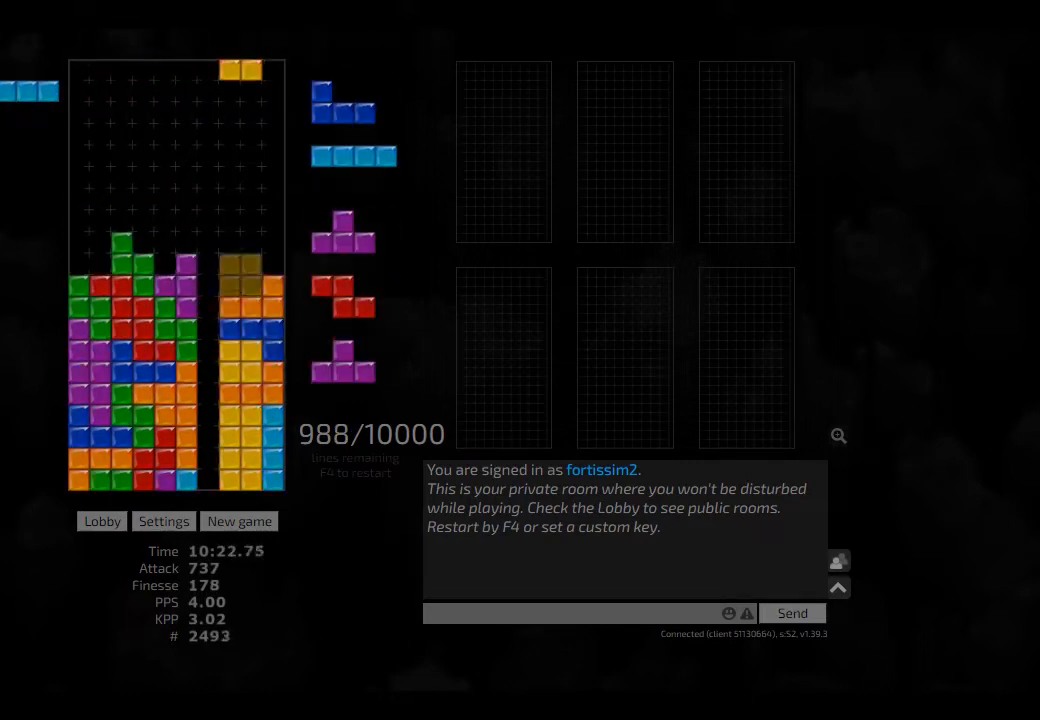
{"keys": ["hd"], "events": [[83, "hd", "down"], [125, "right", "down"], [167, "hd", "up"], [250, "right", "up"], [292, "hd", "down"], [375, "cw", "down"], [375, "hd", "up"], [375, "right", "down"], [417, "cw", "up"], [417, "right", "up"], [458, "hd", "down"]]}
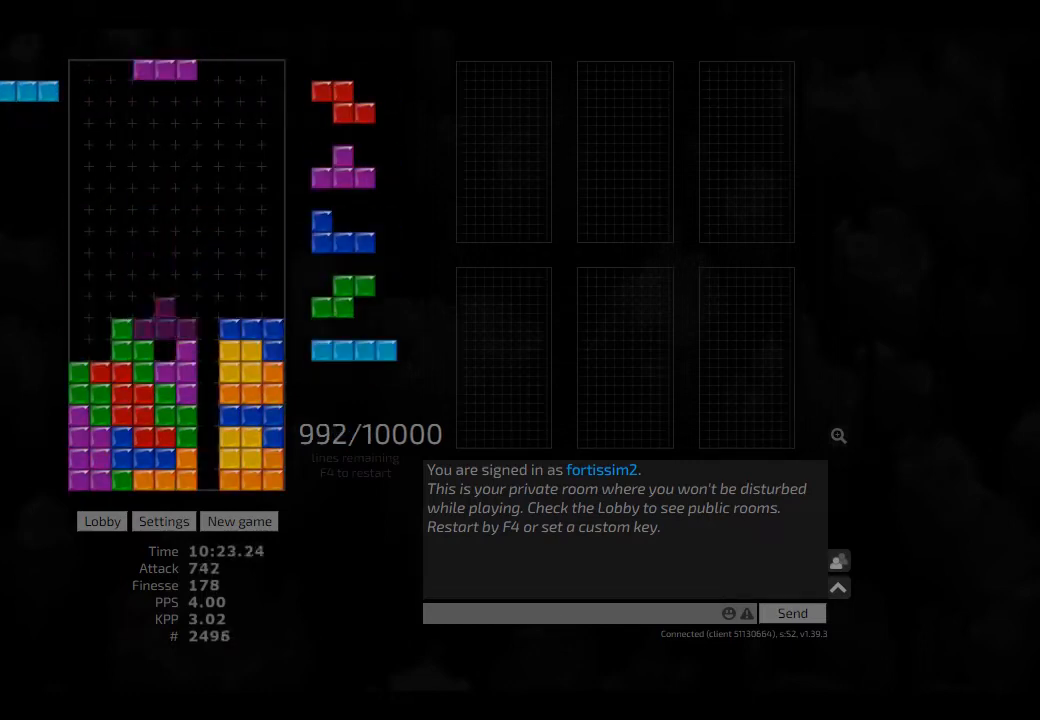
{"keys": ["ccw", "left"], "events": [[83, "hd", "up"], [125, "cw", "down"], [250, "cw", "up"], [250, "hd", "down"], [333, "hl", "down"], [417, "ccw", "down"], [417, "hd", "up"], [417, "hl", "up"], [417, "left", "down"]]}
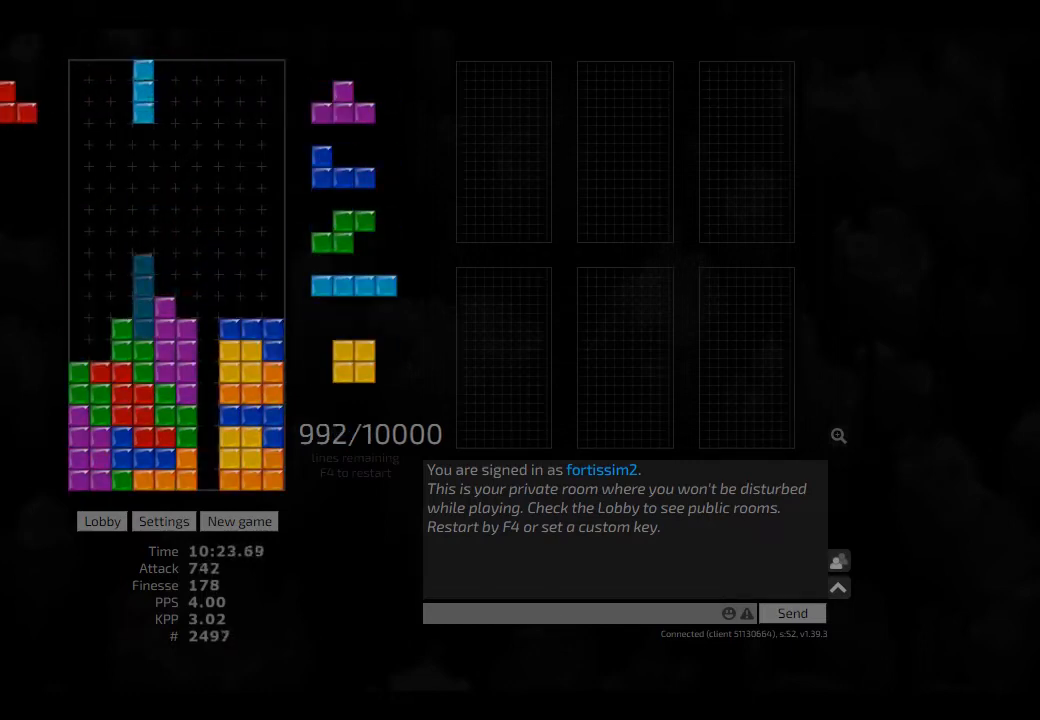
{"keys": ["hd"], "events": [[42, "ccw", "up"], [42, "left", "up"], [250, "hd", "down"], [375, "ccw", "down"], [375, "hd", "up"], [375, "right", "down"], [417, "ccw", "up"], [417, "right", "up"], [500, "hd", "down"]]}
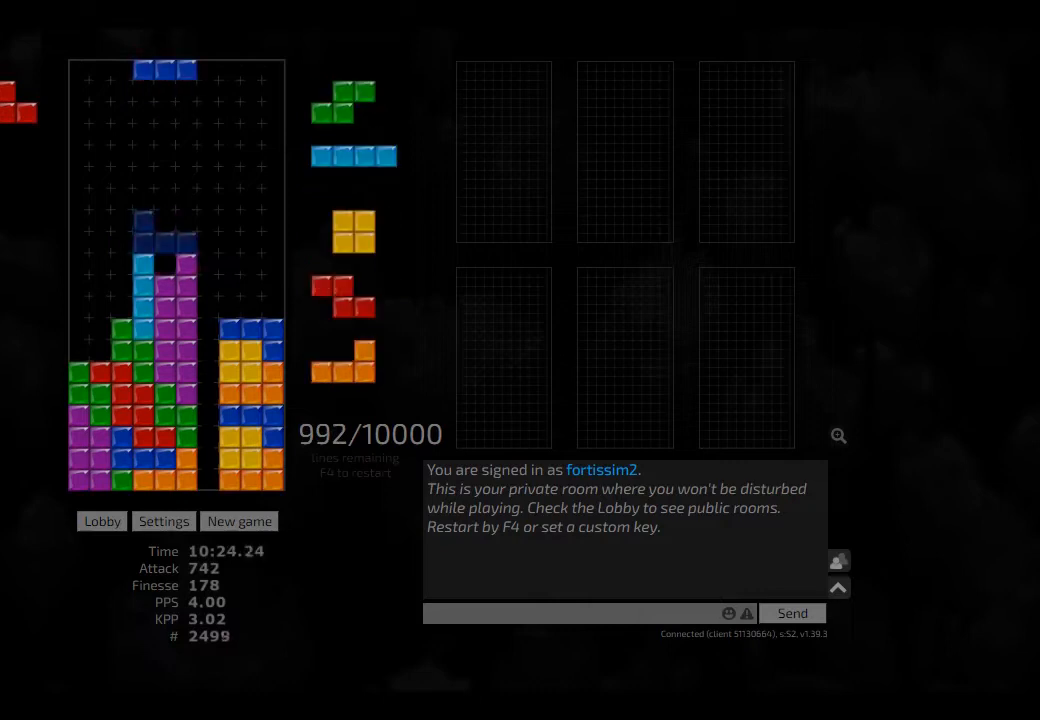
{"keys": ["hd"], "events": [[83, "cw", "down"], [83, "hd", "up"], [83, "hl", "down"], [125, "hl", "up"], [167, "cw", "up"], [250, "hd", "down"], [292, "hl", "down"], [292, "right", "down"], [375, "hd", "up"], [417, "hl", "up"], [417, "right", "up"], [500, "hd", "down"]]}
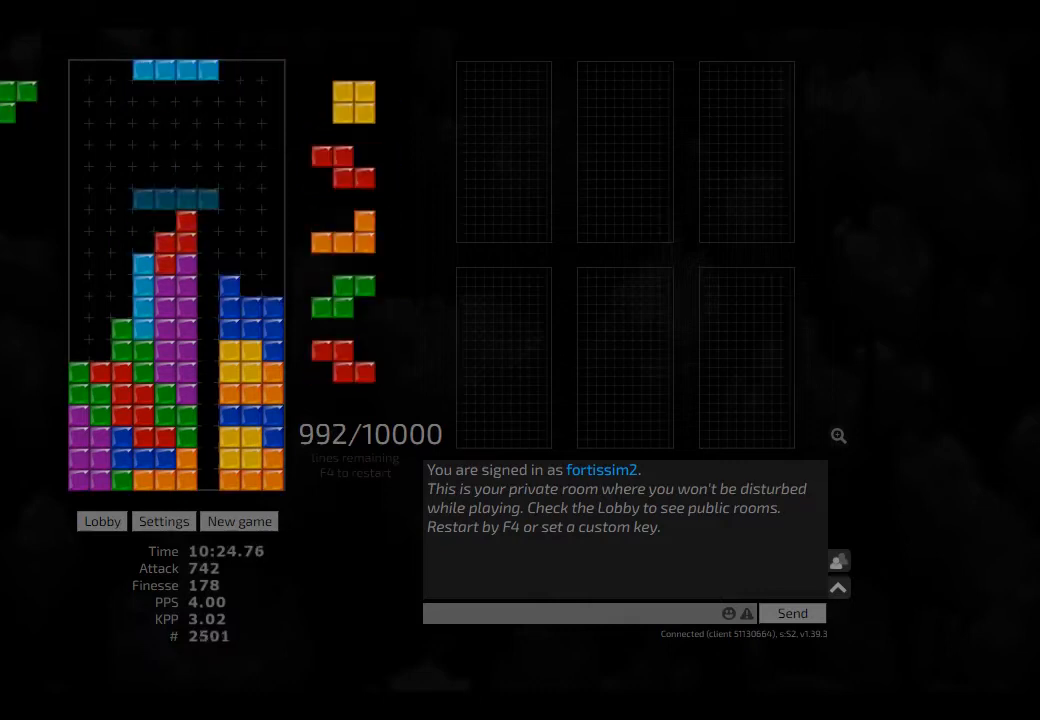
{"keys": ["left"], "events": [[83, "hd", "up"], [83, "left", "down"], [250, "left", "up"], [375, "cw", "down"], [375, "right", "down"], [417, "cw", "up"], [458, "right", "up"], [500, "left", "down"]]}
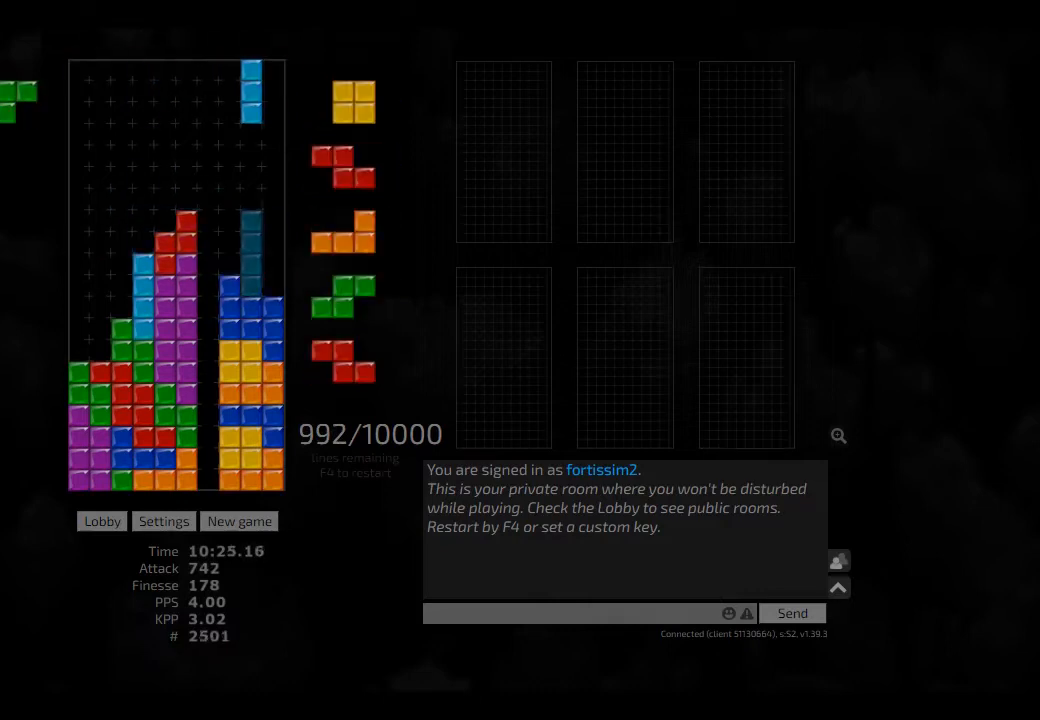
{"keys": [], "events": [[42, "ccw", "down"], [83, "left", "up"], [125, "ccw", "up"], [167, "left", "down"], [250, "left", "up"], [375, "ccw", "down"], [417, "ccw", "up"]]}
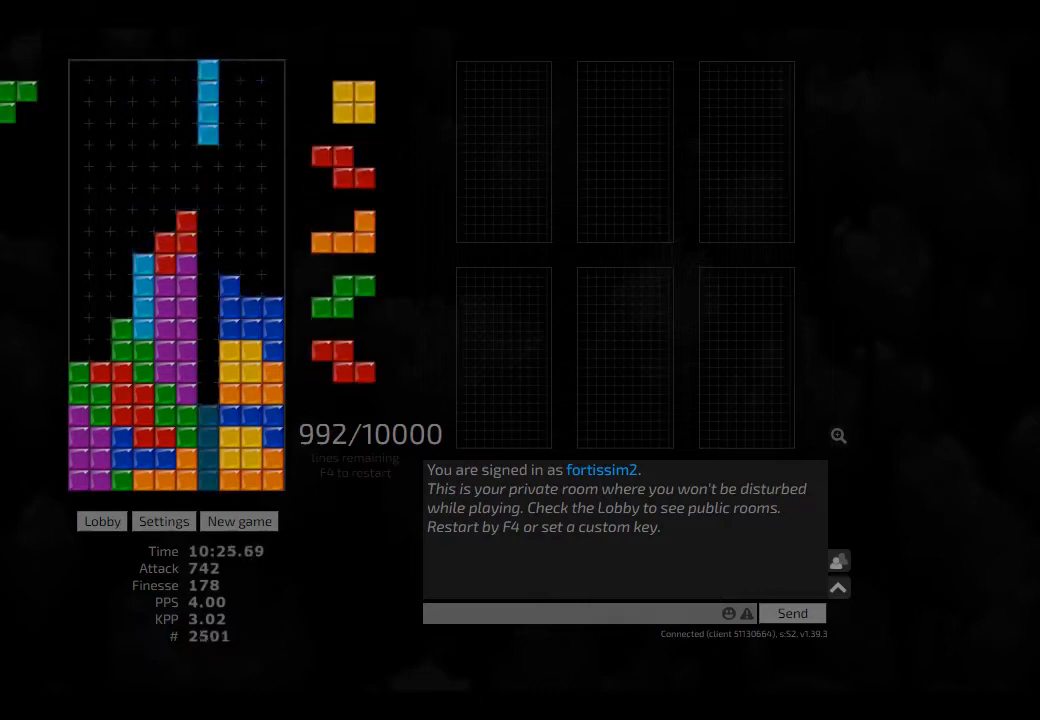
{"keys": [], "events": [[83, "hd", "down"], [167, "left", "down"], [250, "hd", "up"], [292, "hd", "down"], [292, "left", "up"], [375, "right", "down"], [417, "hd", "up"], [458, "right", "up"]]}
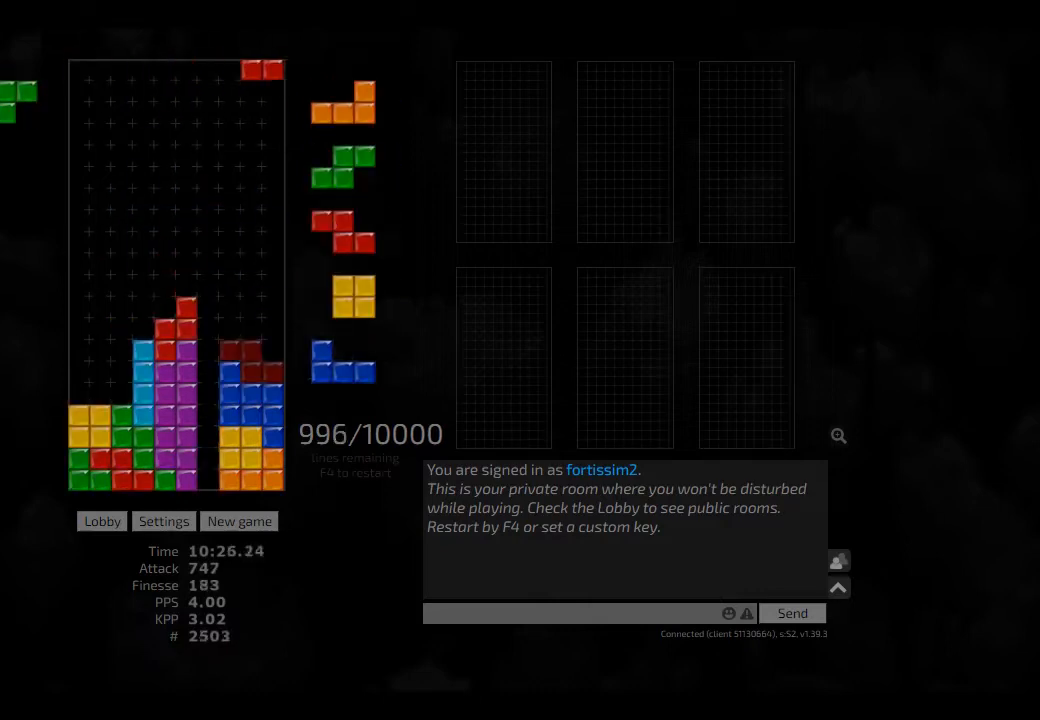
{"keys": [], "events": [[42, "hd", "down"], [83, "hd", "up"], [83, "left", "down"], [167, "left", "up"], [250, "hd", "down"], [292, "hl", "down"], [333, "left", "down"], [375, "hd", "up"], [417, "hl", "up"], [500, "left", "up"]]}
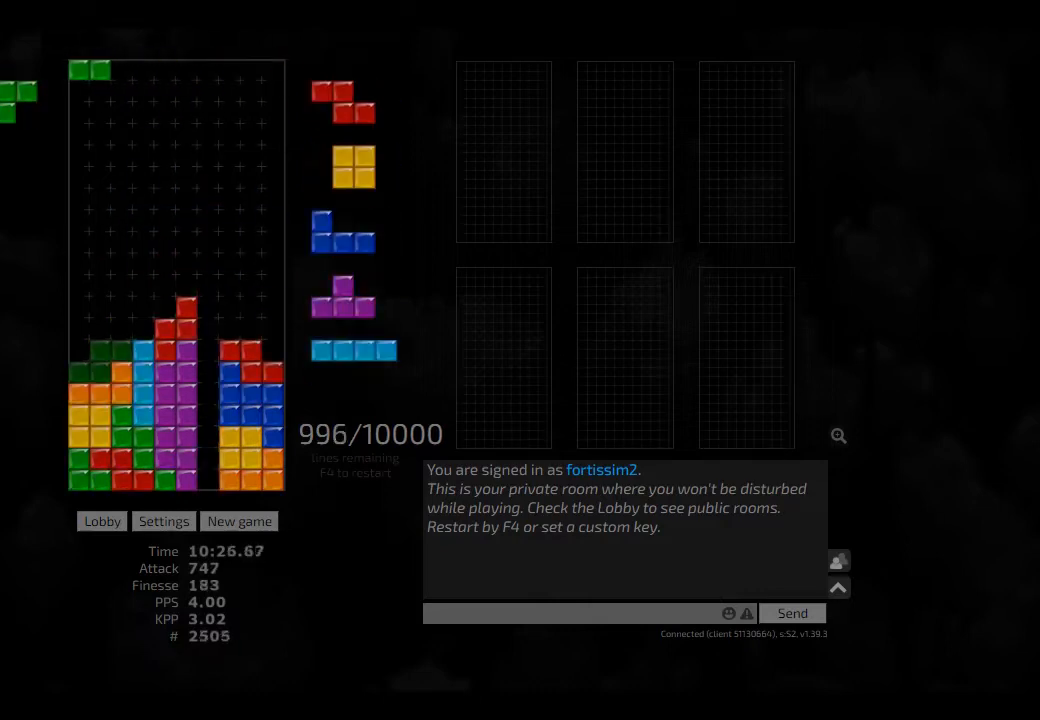
{"keys": [], "events": [[42, "hd", "down"], [83, "hl", "down"], [83, "left", "down"], [167, "cw", "down"], [167, "hd", "up"], [208, "hl", "up"], [250, "cw", "up"], [250, "left", "up"], [292, "hd", "down"], [417, "hd", "up"]]}
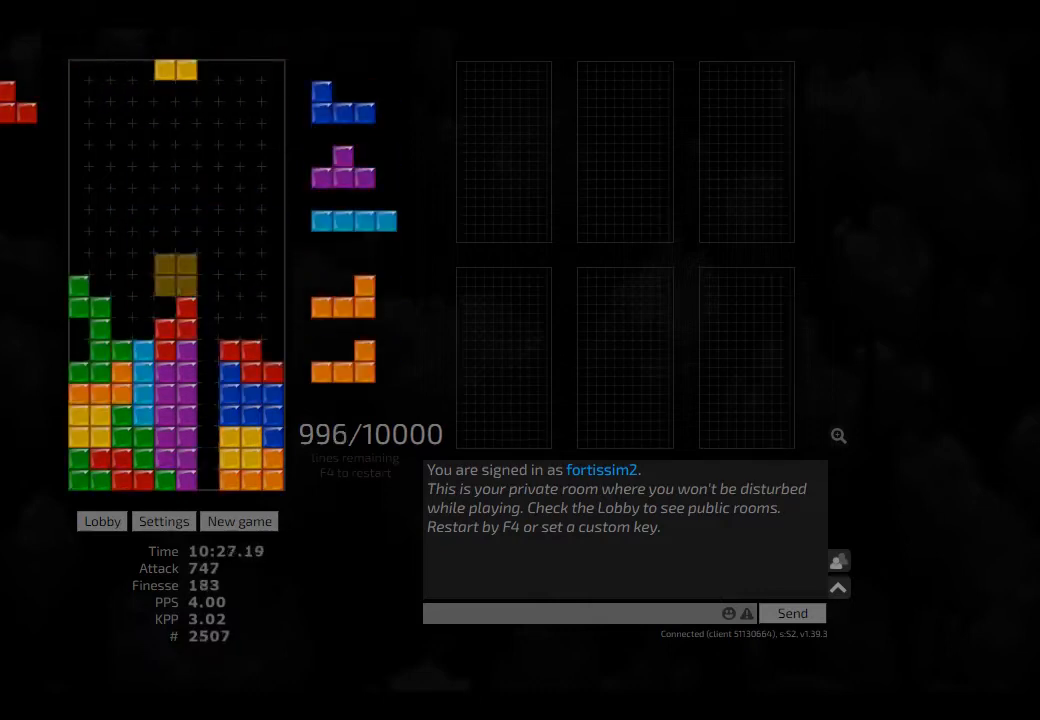
{"keys": [], "events": [[333, "hl", "down"], [417, "ccw", "down"], [417, "hl", "up"], [417, "left", "down"], [458, "left", "up"], [500, "ccw", "up"]]}
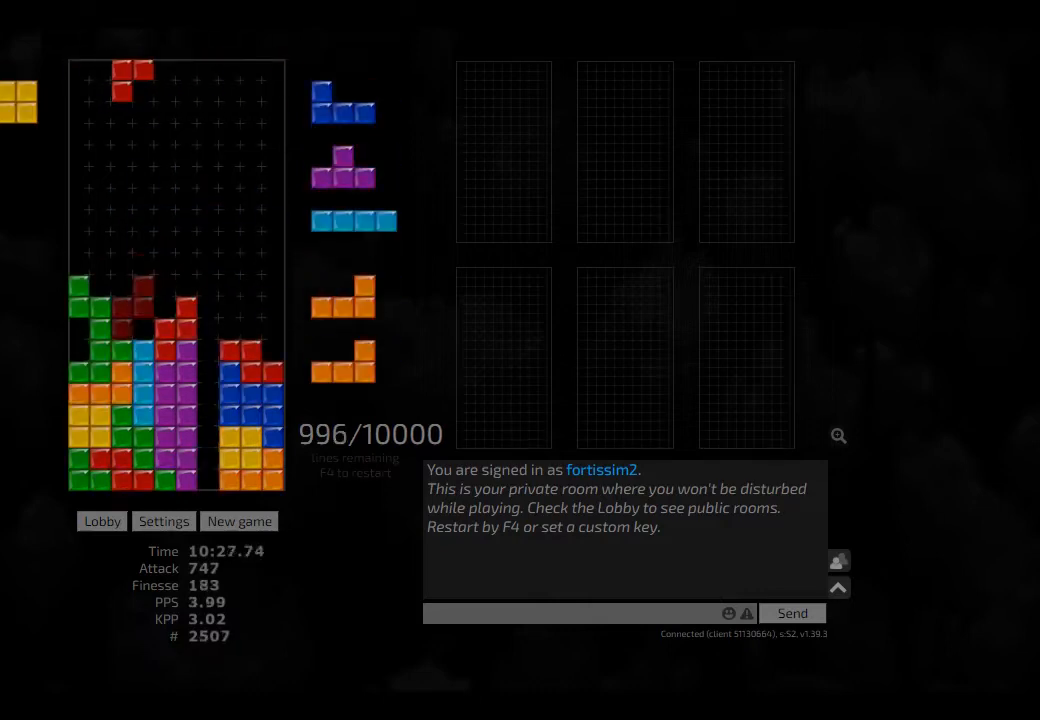
{"keys": ["hd", "hl"], "events": [[83, "right", "down"], [167, "right", "up"], [208, "hd", "down"], [250, "cw", "down"], [250, "left", "down"], [292, "cw", "up"], [292, "hd", "up"], [292, "left", "up"], [375, "left", "down"], [458, "hd", "down"], [458, "left", "up"], [500, "hl", "down"]]}
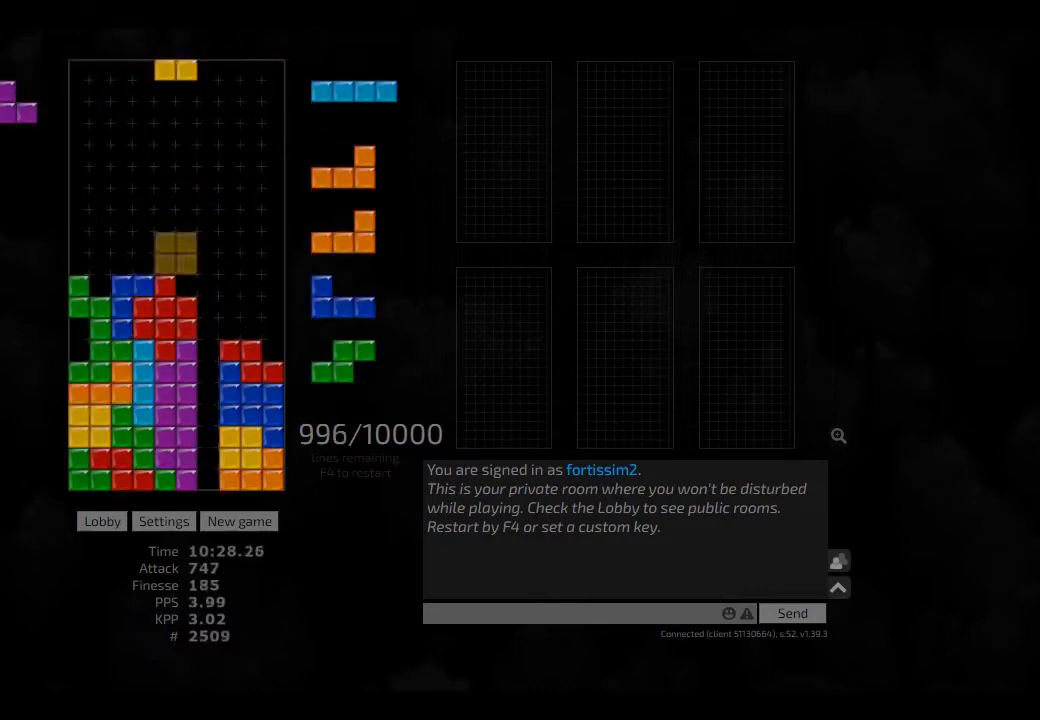
{"keys": ["ccw", "hd", "right"], "events": [[42, "right", "down"], [83, "hd", "up"], [167, "hl", "up"], [208, "right", "up"], [250, "hd", "down"], [292, "cw", "down"], [292, "right", "down"], [333, "hd", "up"], [375, "cw", "up"], [375, "right", "up"], [417, "hd", "down"], [458, "ccw", "down"], [458, "right", "down"]]}
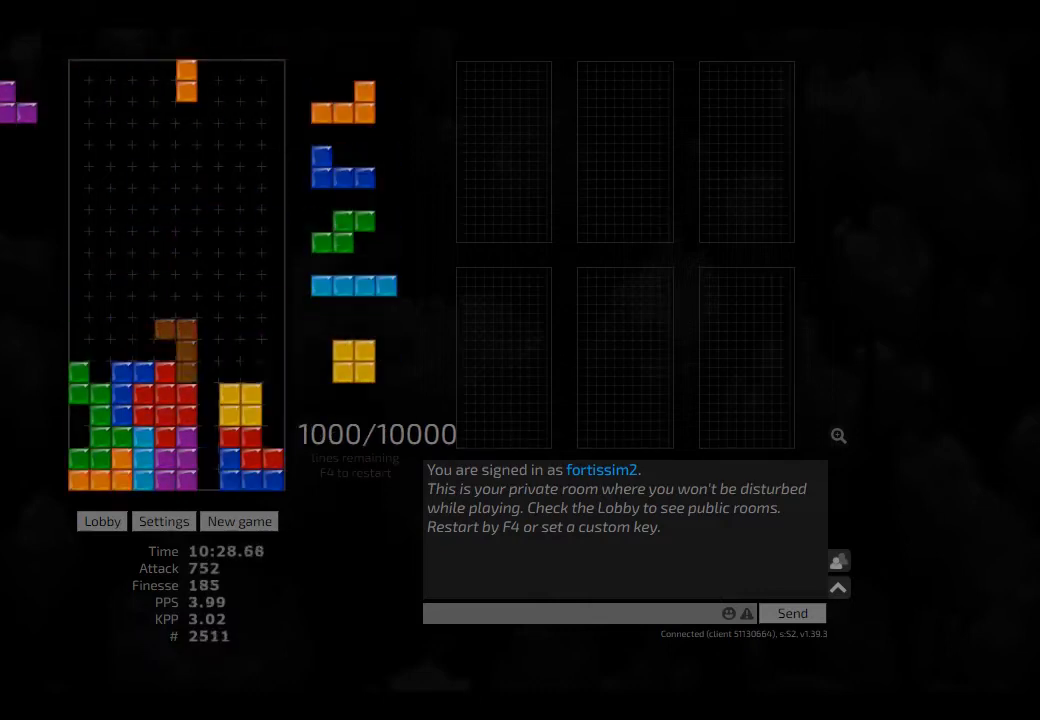
{"keys": [], "events": [[42, "hd", "up"], [83, "ccw", "up"], [125, "right", "up"], [167, "hd", "down"], [250, "hl", "down"], [292, "hd", "up"], [333, "right", "down"], [375, "hl", "up"], [375, "right", "up"], [417, "right", "down"], [500, "right", "up"]]}
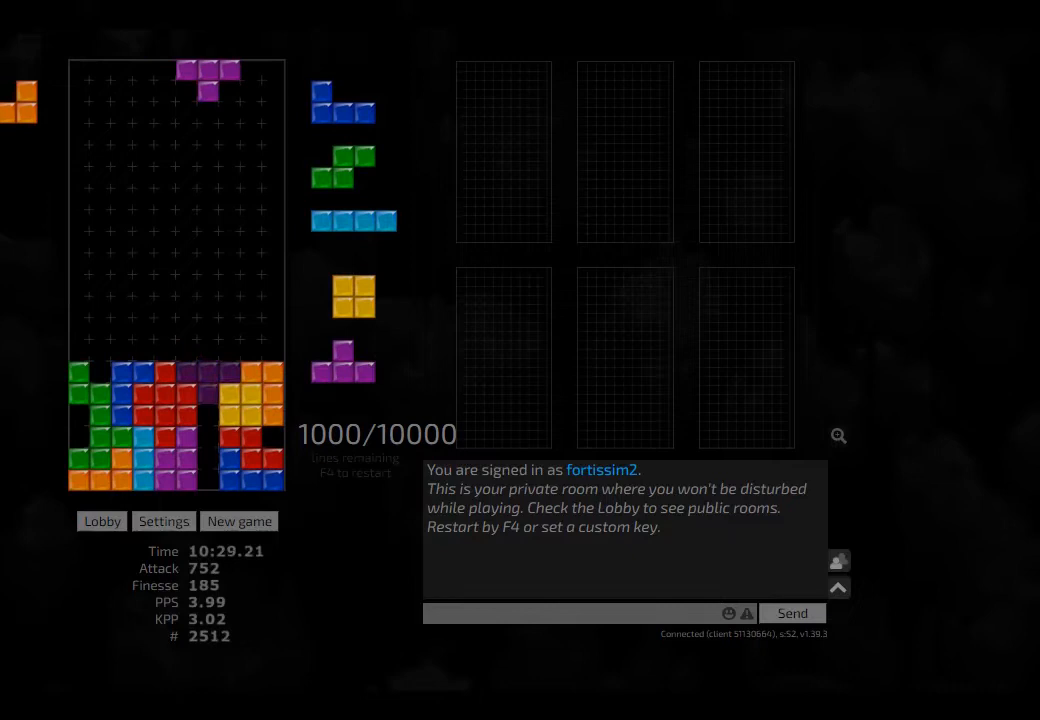
{"keys": ["cw", "hl", "left"], "events": [[42, "hd", "down"], [83, "hl", "down"], [83, "left", "down"], [167, "hd", "up"], [208, "hl", "up"], [250, "left", "up"], [333, "hd", "down"], [417, "hl", "down"], [417, "left", "down"], [458, "cw", "down"], [500, "hd", "up"]]}
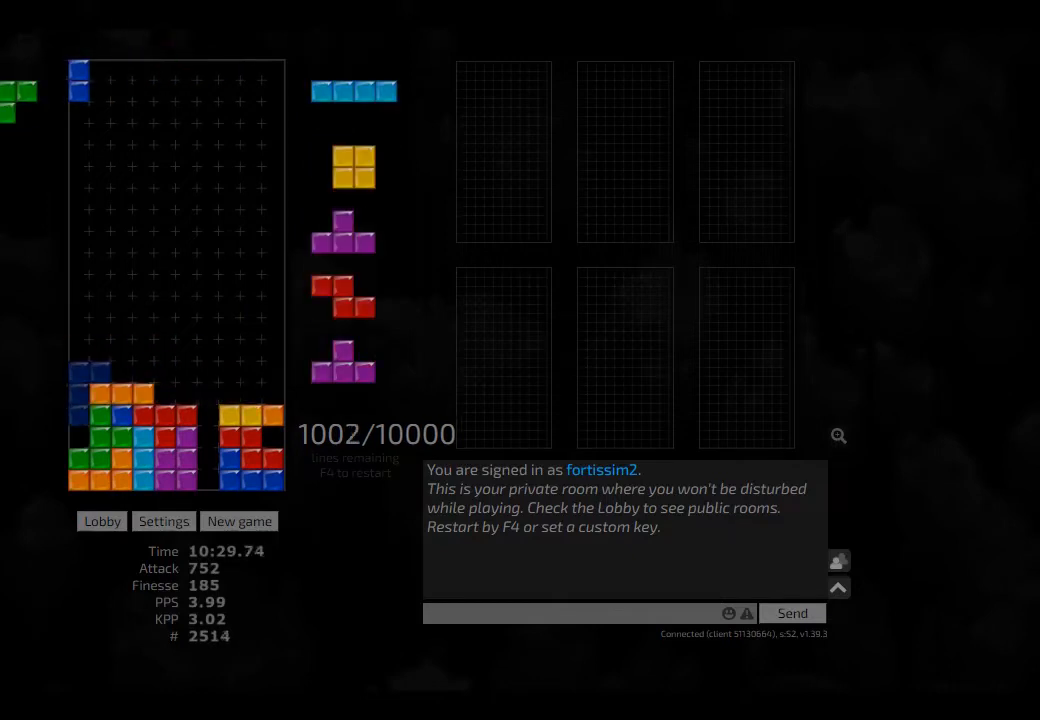
{"keys": ["left"], "events": [[42, "hl", "up"], [83, "cw", "up"], [83, "left", "up"], [125, "hd", "down"], [208, "right", "down"], [250, "cw", "down"], [250, "hd", "up"], [333, "cw", "up"], [375, "hd", "down"], [458, "hd", "up"], [458, "left", "down"], [458, "right", "up"]]}
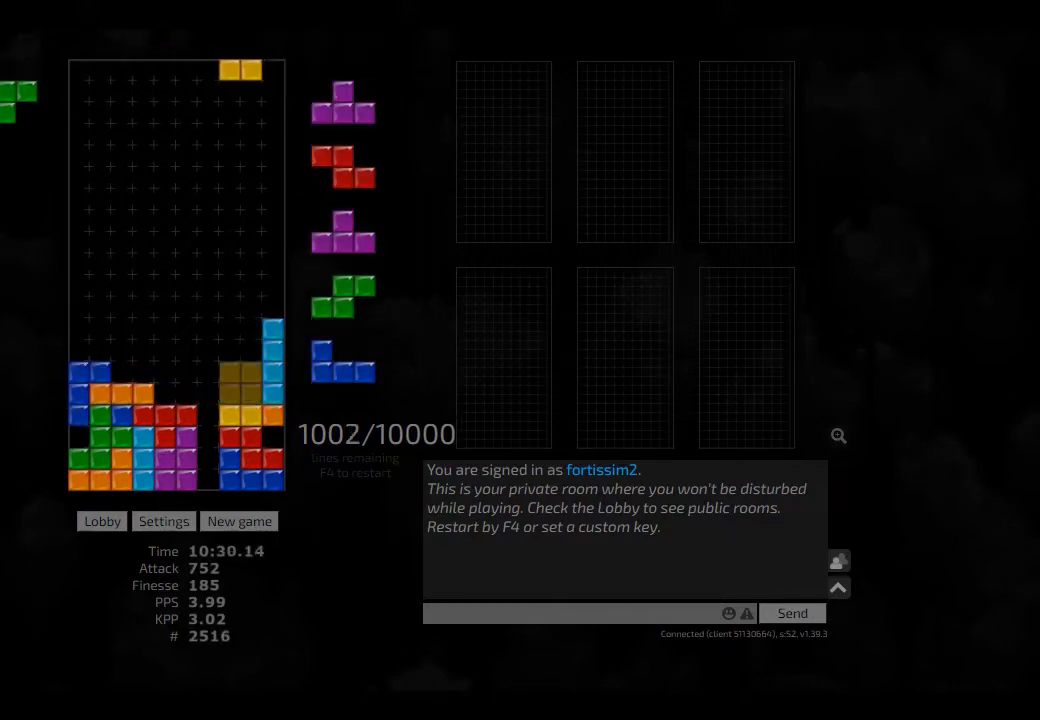
{"keys": ["hd"], "events": [[83, "left", "up"], [125, "hd", "down"], [250, "hd", "up"], [375, "right", "down"], [417, "right", "up"], [500, "hd", "down"]]}